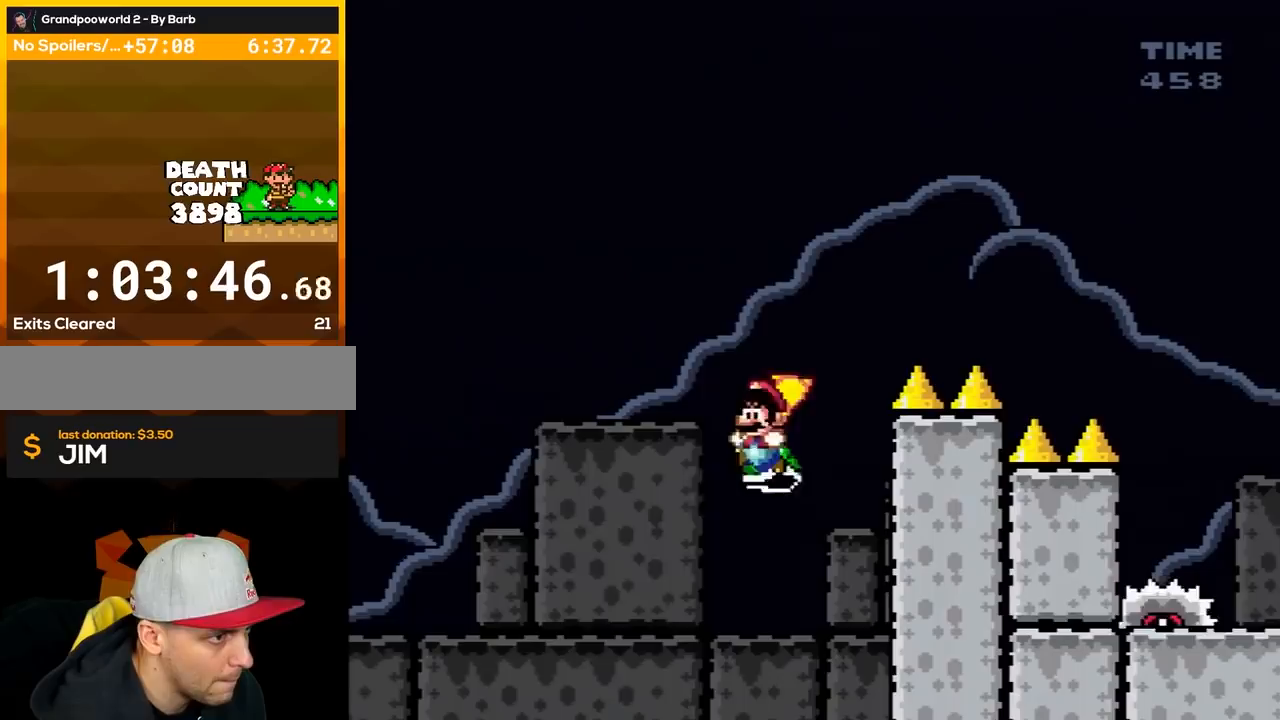
Gameplay with a controller (Nintendo layout); each line is a JSON object with the inputs held at the frame after it. "events" lists button and stick changes between this image and that frame as [ms after this image, input, new state], when the widget could be followed in between. Not read: L3 R3.
{"buttons": ["B", "Y", "DPAD_RIGHT"], "events": [[17, "DPAD_RIGHT", "down"], [117, "Y", "down"]]}
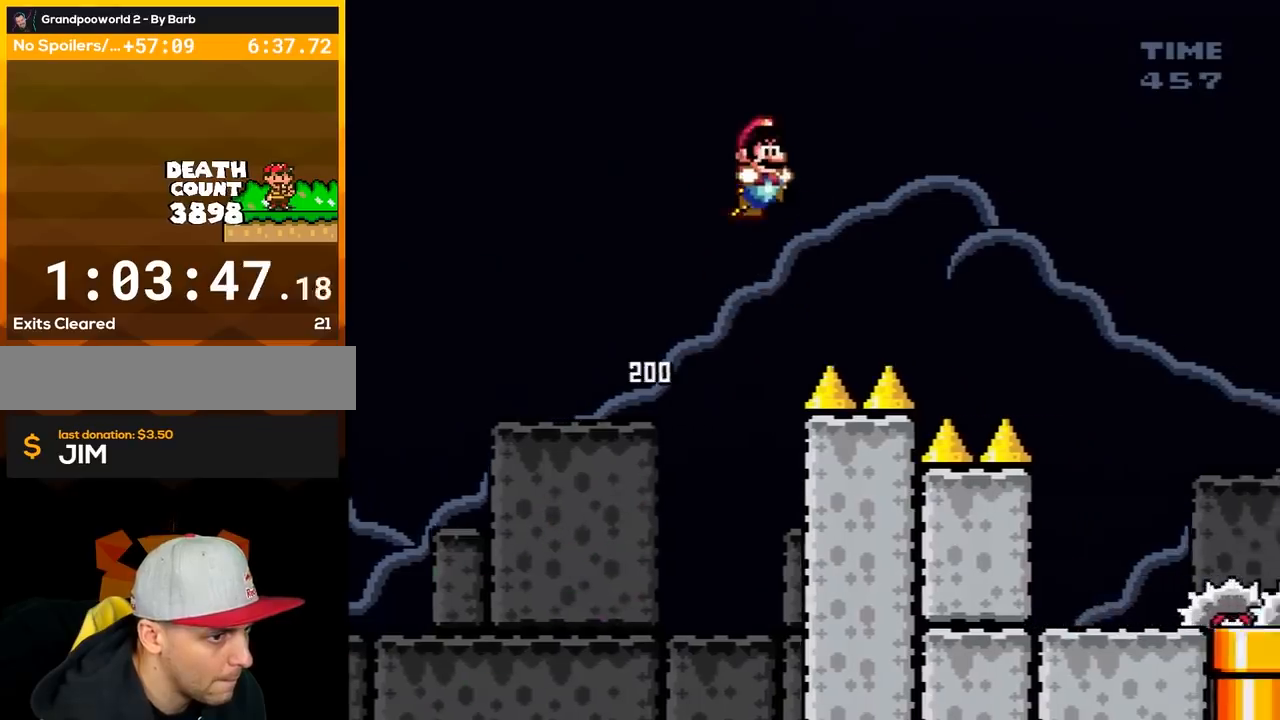
{"buttons": ["B", "Y", "DPAD_RIGHT"], "events": []}
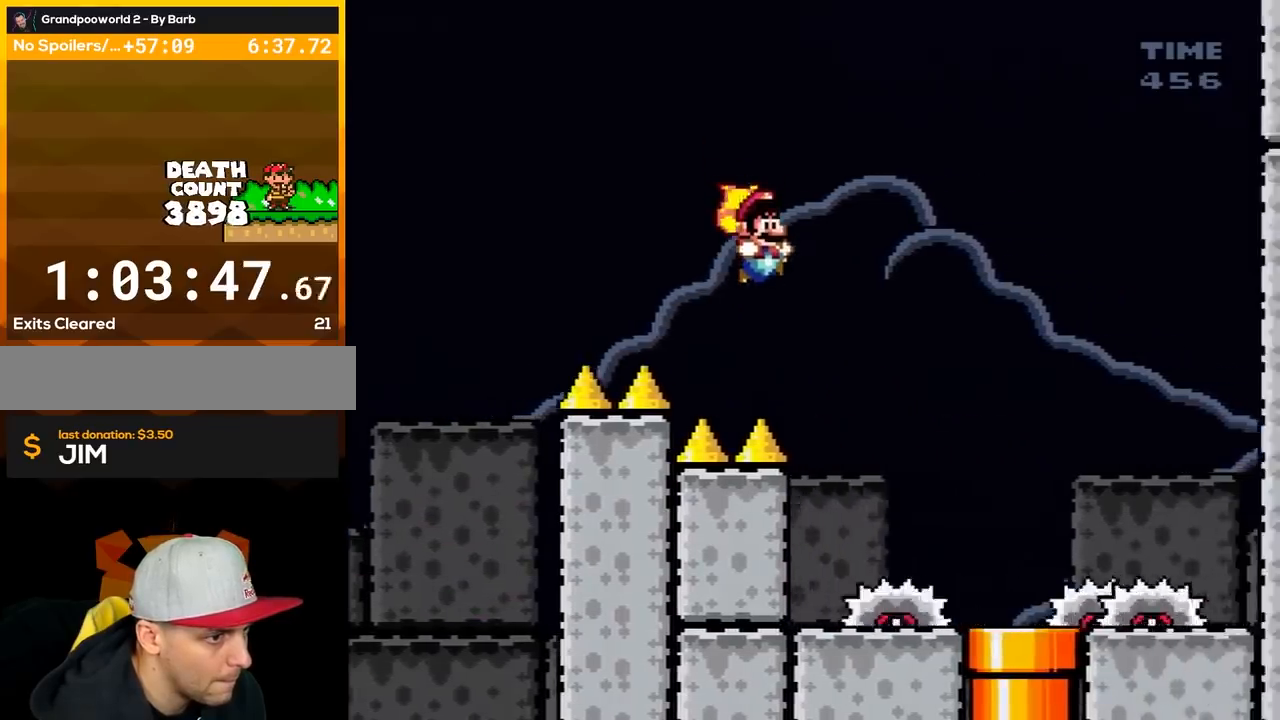
{"buttons": ["B", "Y"], "events": [[283, "DPAD_RIGHT", "up"], [367, "DPAD_LEFT", "down"], [467, "DPAD_LEFT", "up"]]}
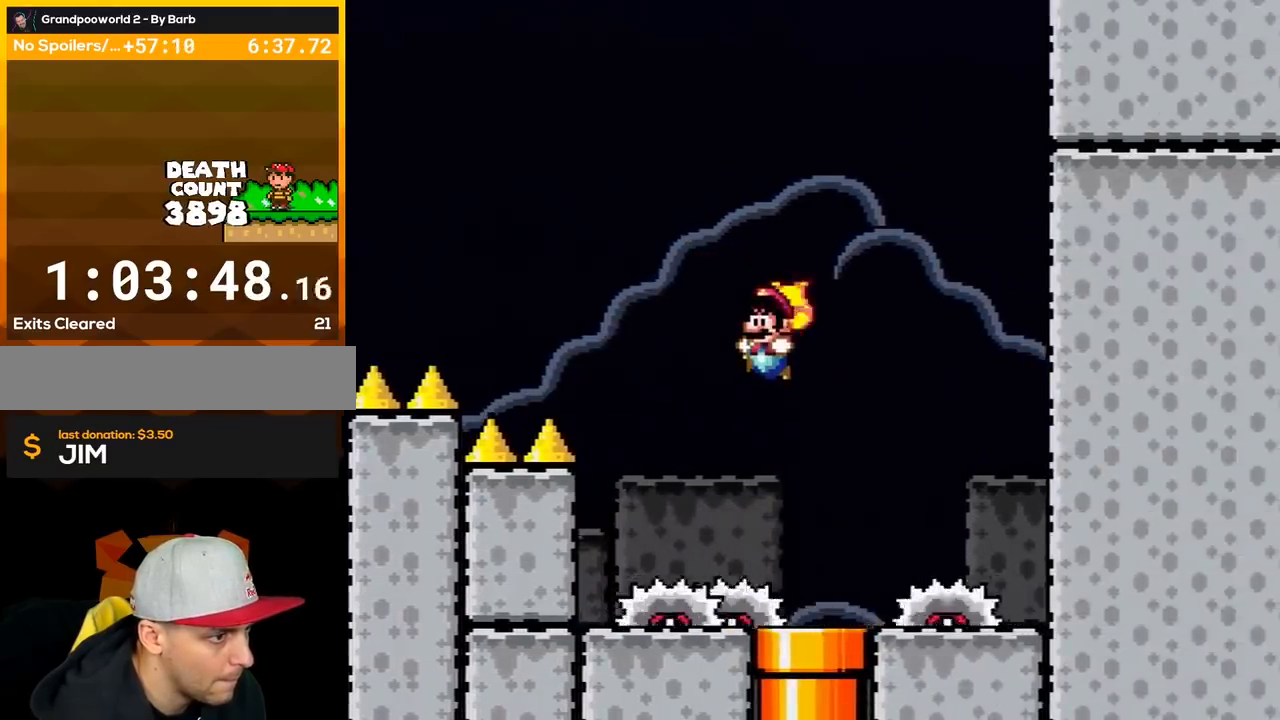
{"buttons": ["Y"], "events": [[467, "B", "up"]]}
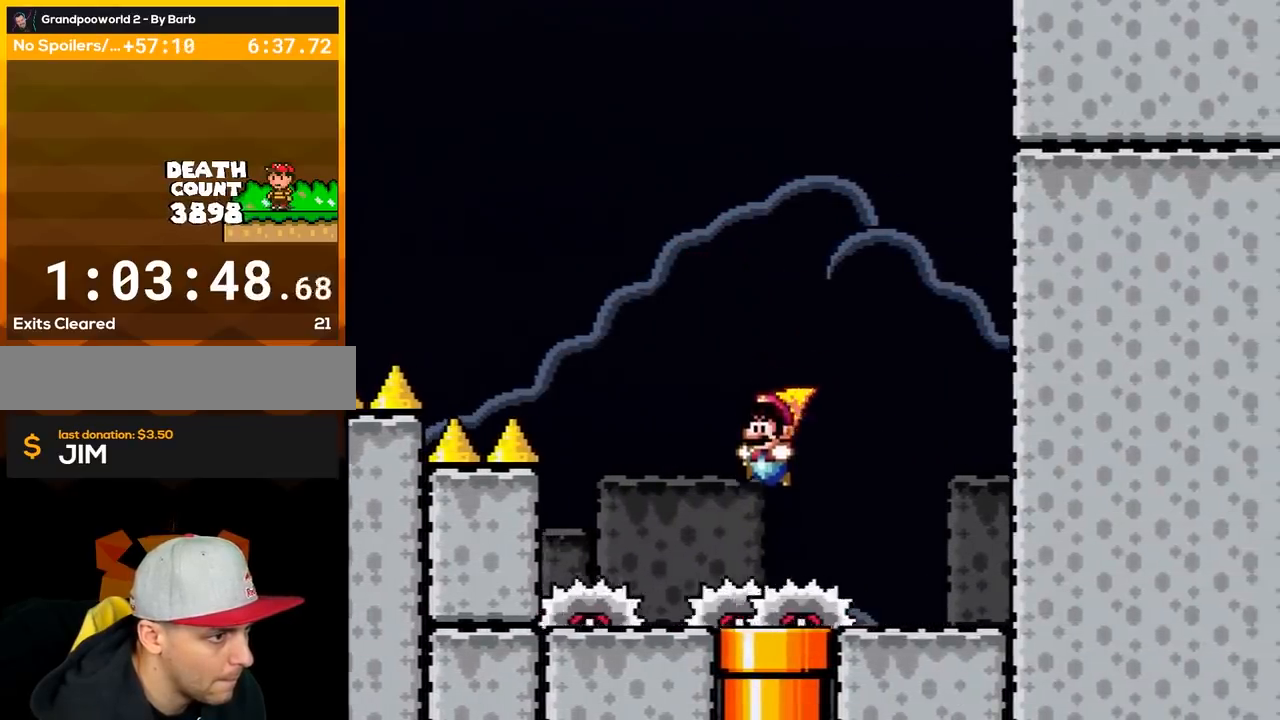
{"buttons": ["Y", "DPAD_DOWN"], "events": [[100, "DPAD_LEFT", "down"], [150, "DPAD_LEFT", "up"], [183, "DPAD_DOWN", "down"]]}
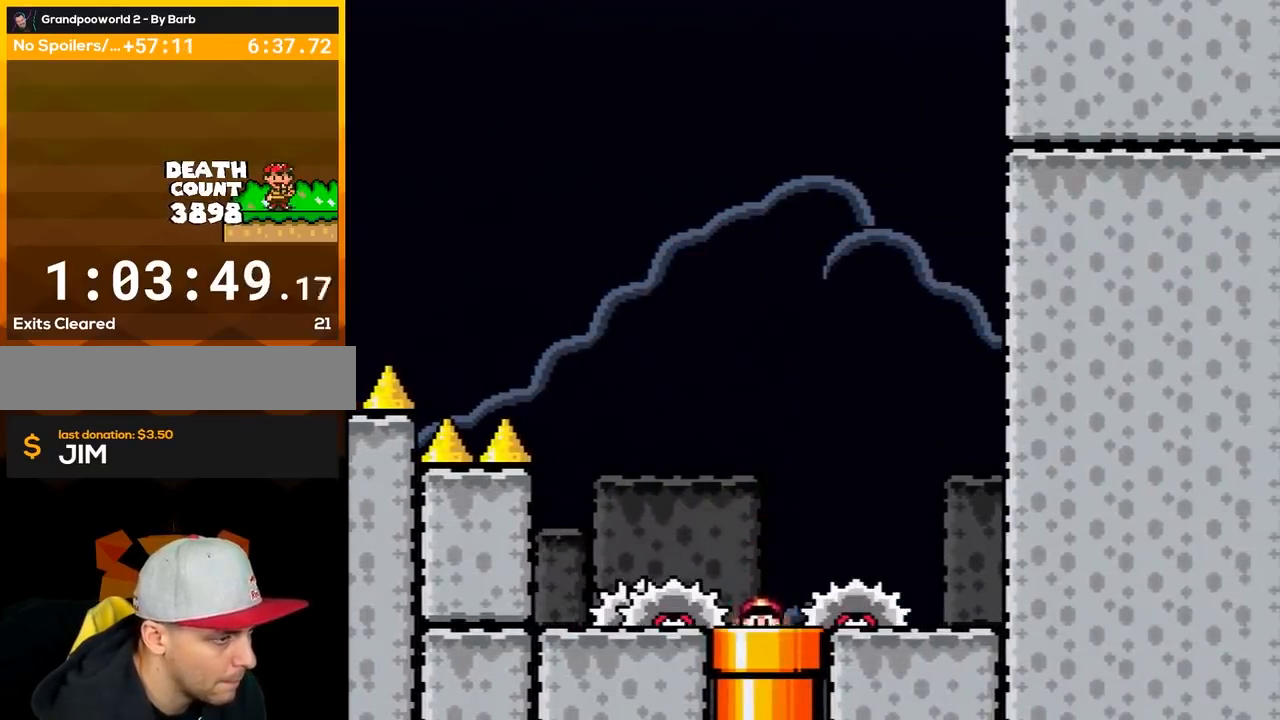
{"buttons": ["B", "Y"], "events": [[33, "DPAD_DOWN", "up"], [500, "B", "down"]]}
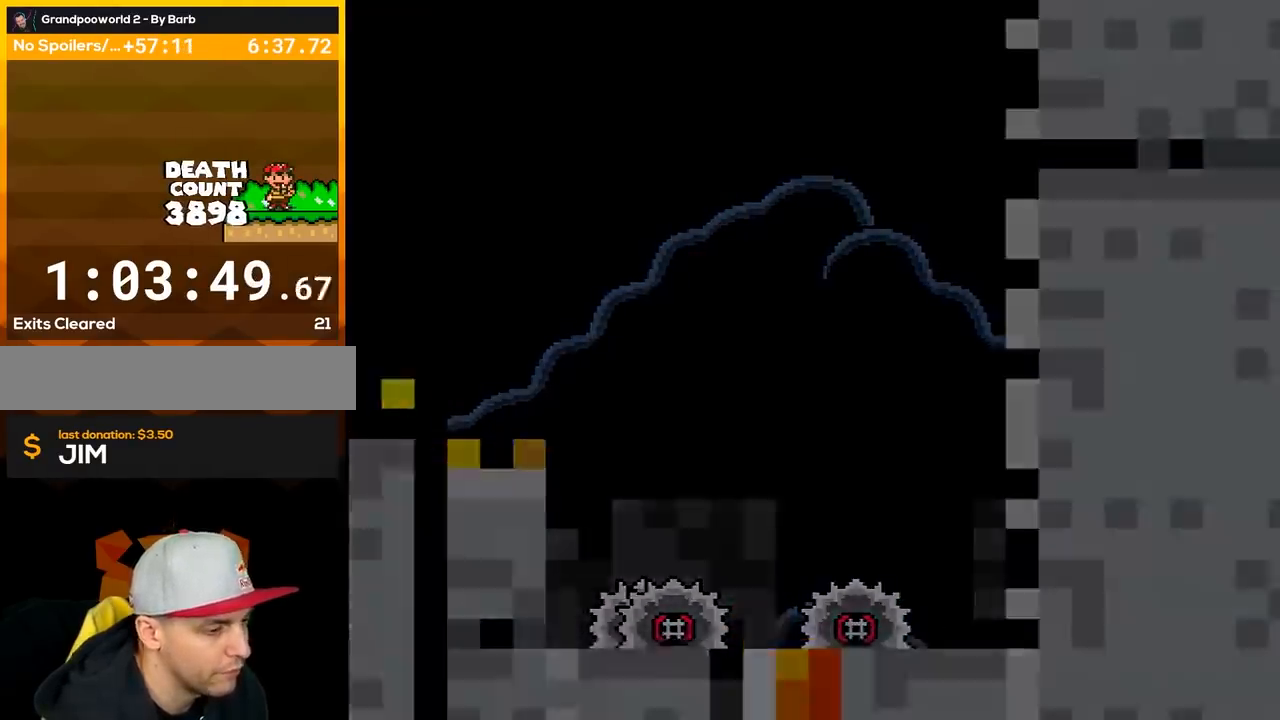
{"buttons": [], "events": [[233, "Y", "up"], [267, "B", "up"]]}
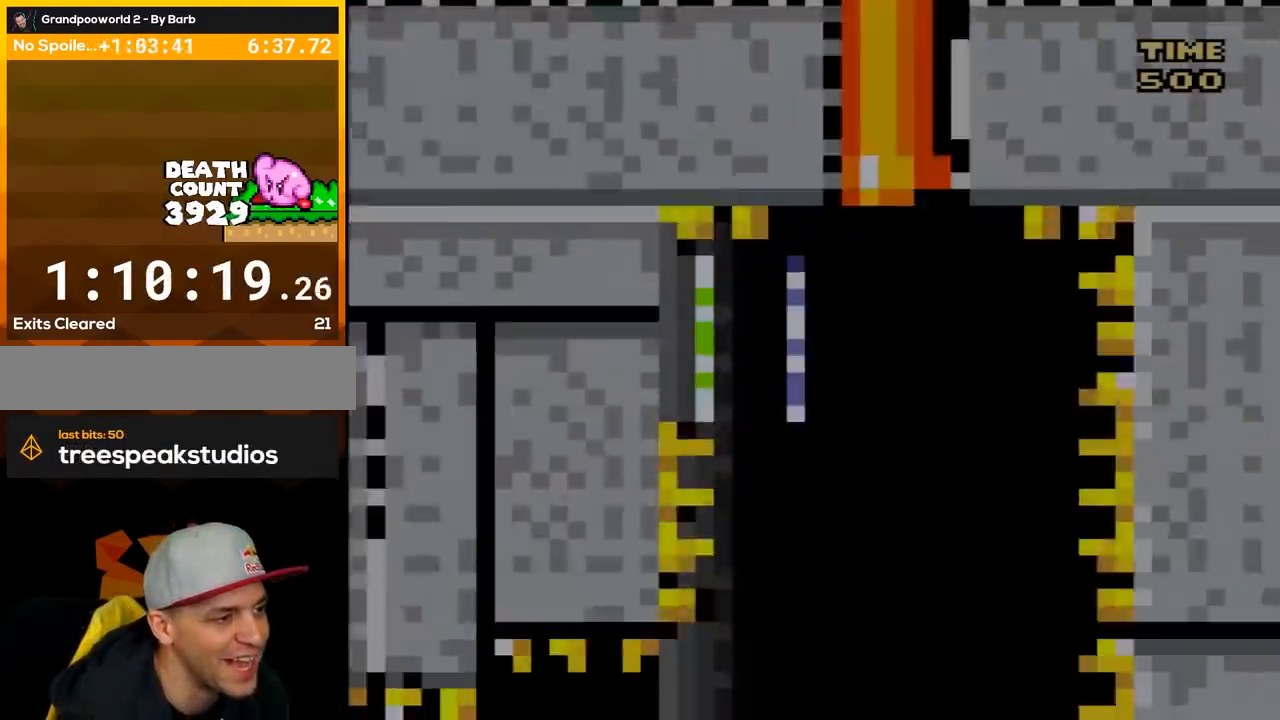
{"buttons": ["B", "Y", "DPAD_RIGHT"], "events": [[317, "B", "down"], [317, "Y", "down"], [350, "DPAD_RIGHT", "down"]]}
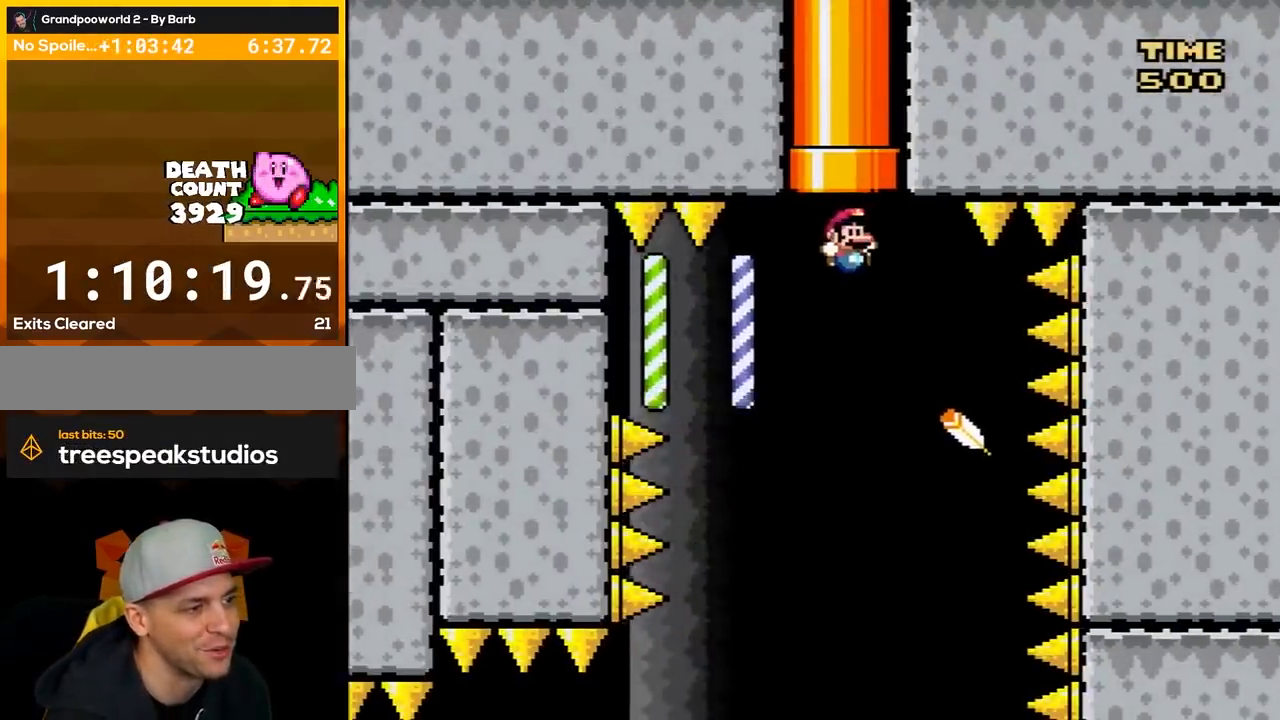
{"buttons": ["B", "Y", "DPAD_LEFT"], "events": [[283, "DPAD_RIGHT", "up"], [317, "DPAD_LEFT", "down"]]}
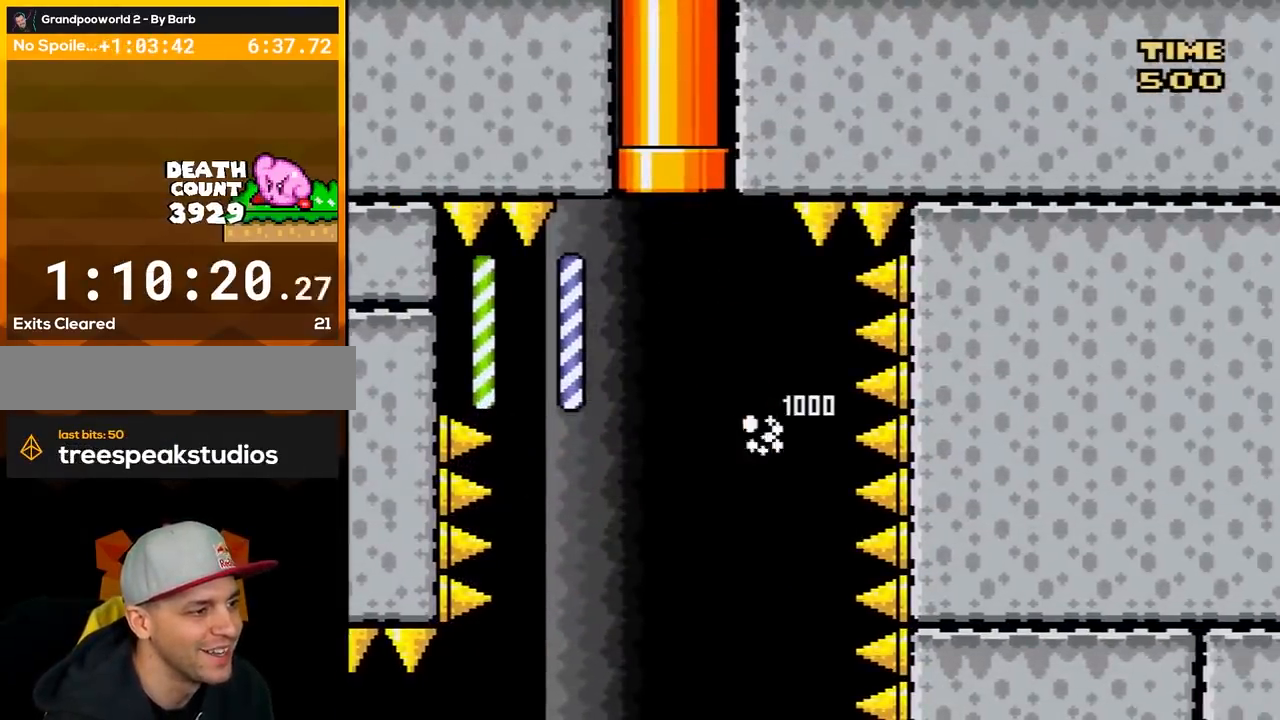
{"buttons": ["B", "Y", "DPAD_LEFT"], "events": []}
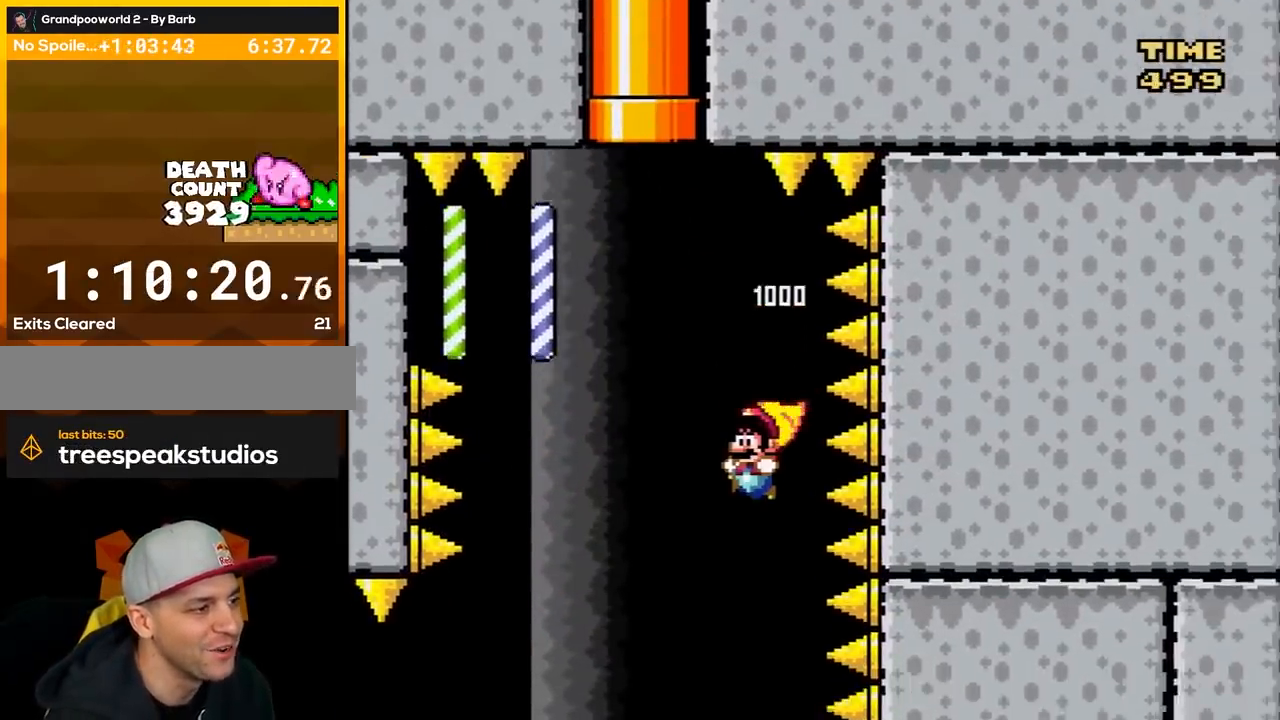
{"buttons": ["B", "Y"], "events": [[167, "DPAD_LEFT", "up"], [383, "DPAD_RIGHT", "down"], [467, "DPAD_RIGHT", "up"]]}
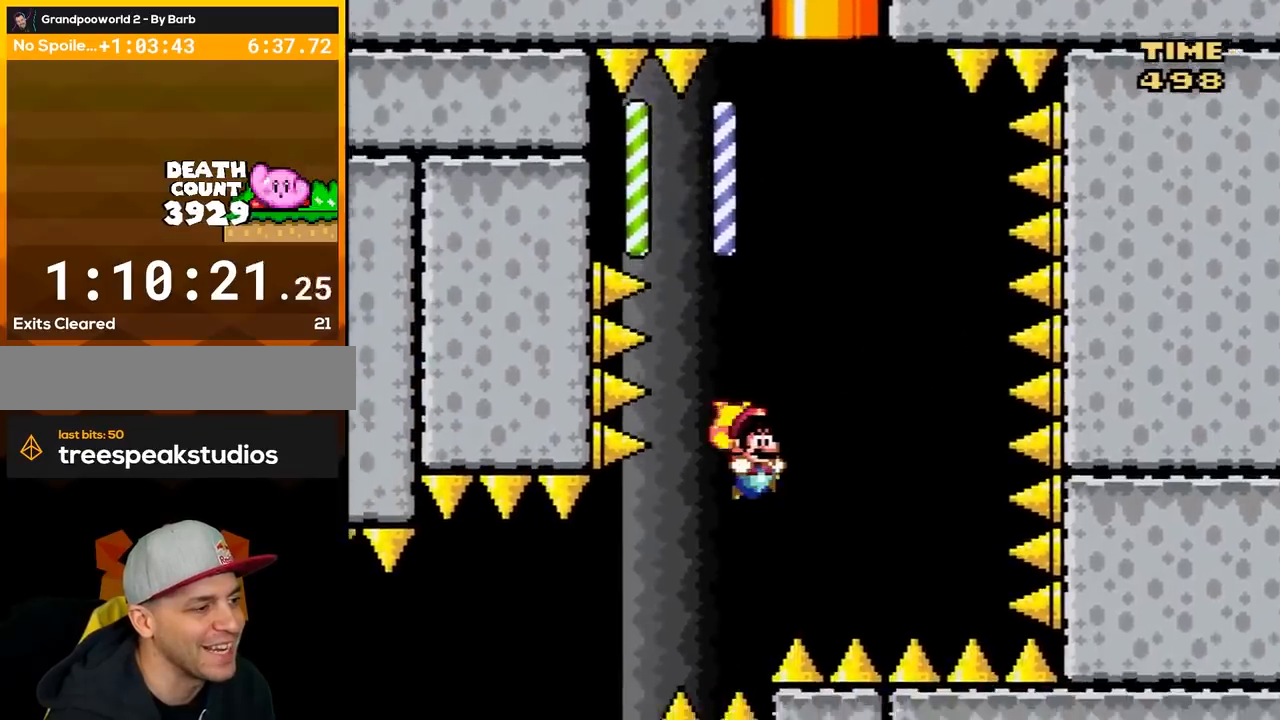
{"buttons": ["B", "Y", "DPAD_LEFT"], "events": [[67, "DPAD_LEFT", "down"], [317, "DPAD_LEFT", "up"], [433, "DPAD_LEFT", "down"]]}
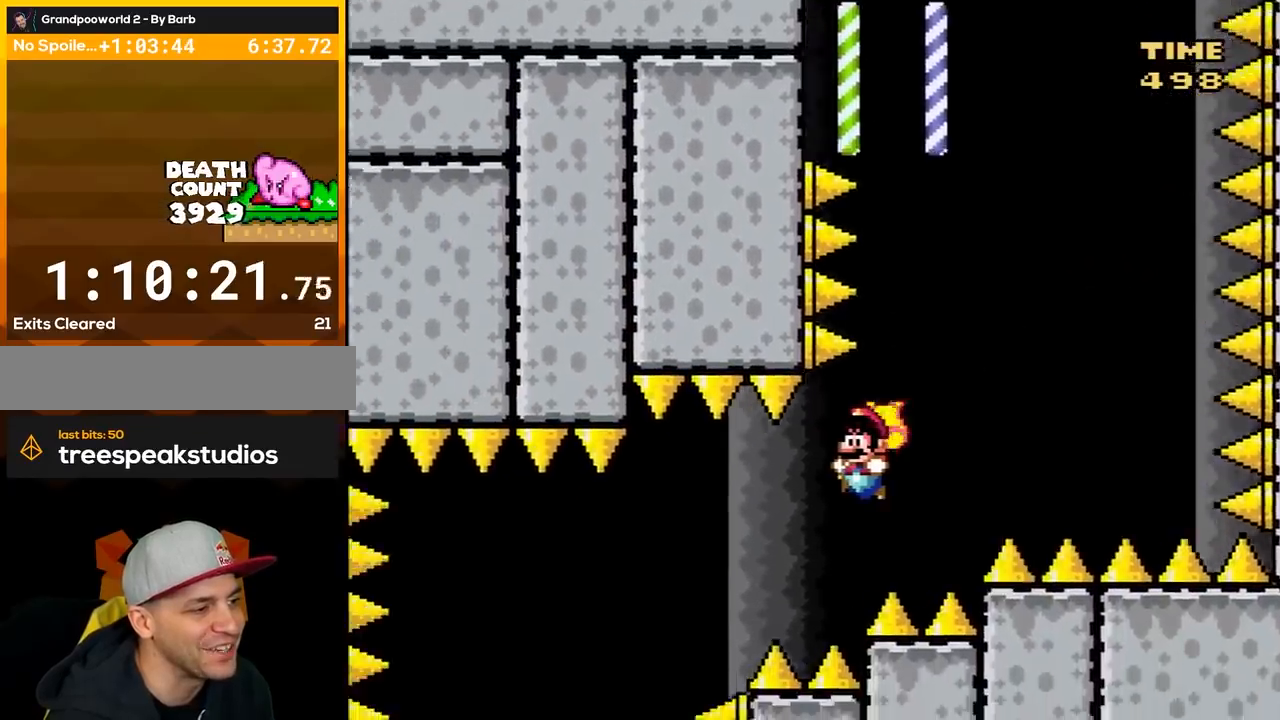
{"buttons": ["B", "Y"], "events": [[500, "DPAD_LEFT", "up"]]}
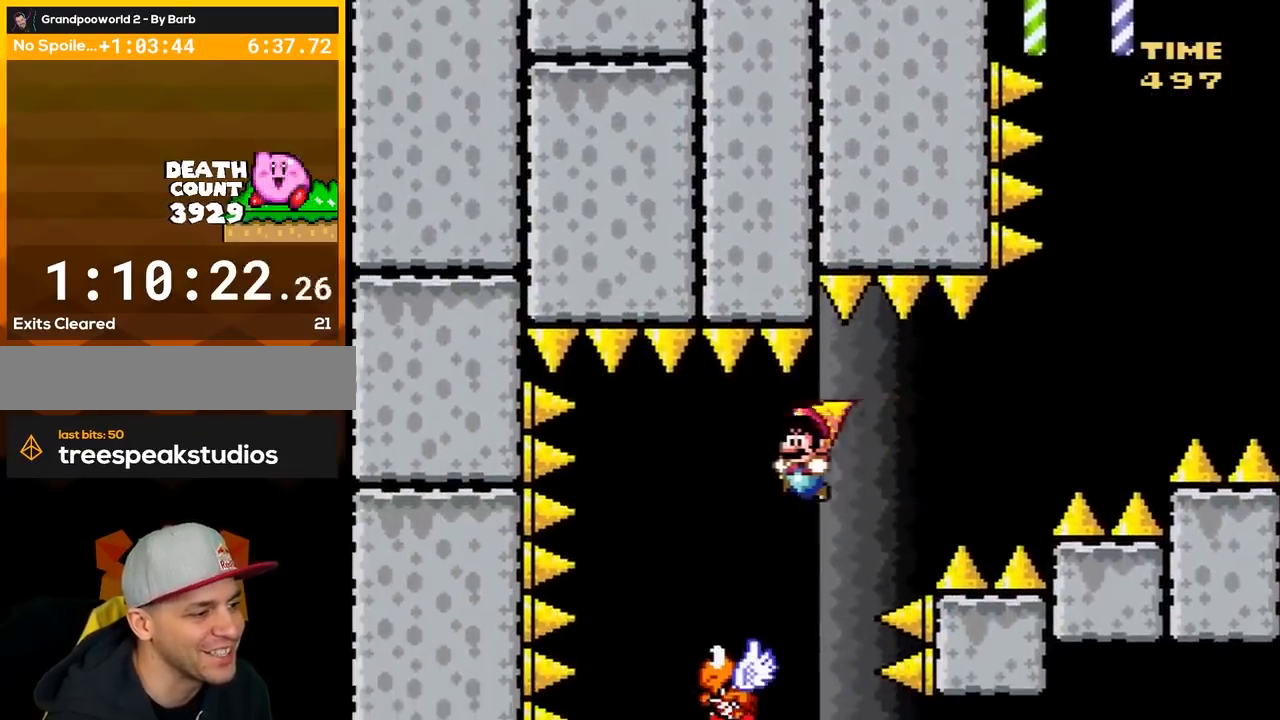
{"buttons": ["B", "Y", "DPAD_RIGHT"], "events": [[283, "DPAD_RIGHT", "down"], [350, "X", "down"], [500, "X", "up"]]}
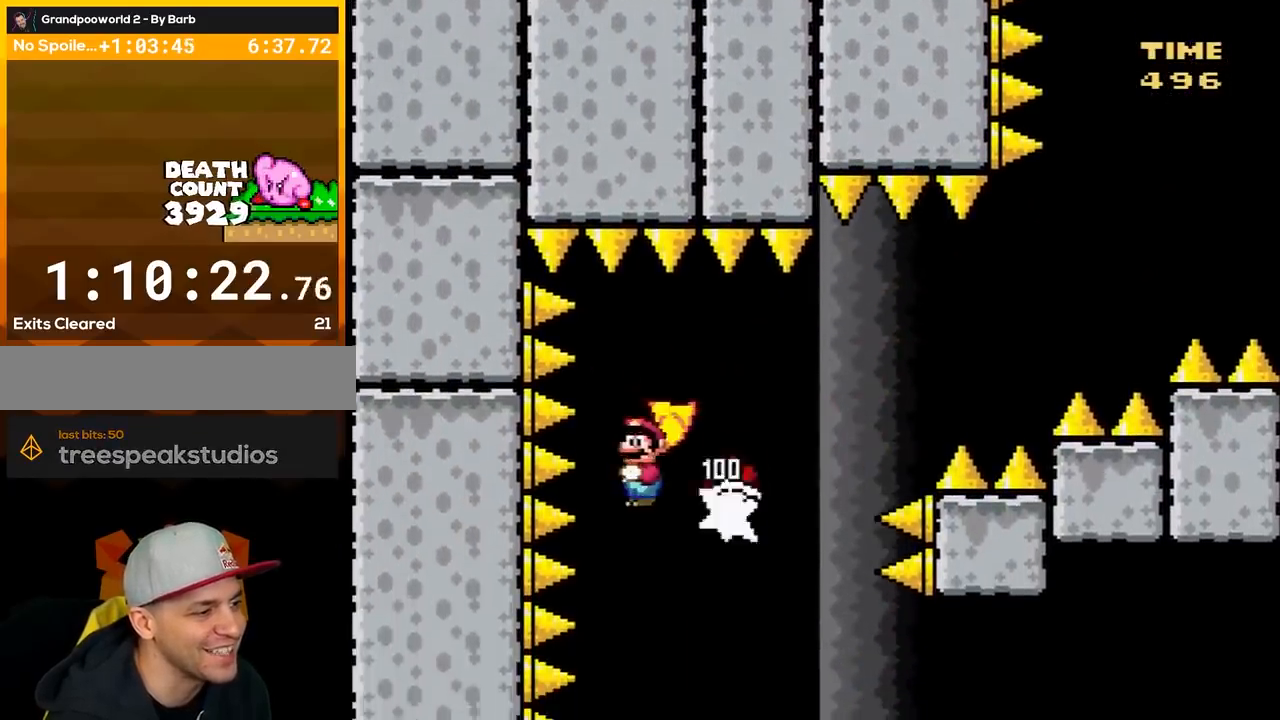
{"buttons": ["B", "Y"], "events": [[33, "DPAD_RIGHT", "up"], [283, "DPAD_RIGHT", "down"], [367, "DPAD_RIGHT", "up"]]}
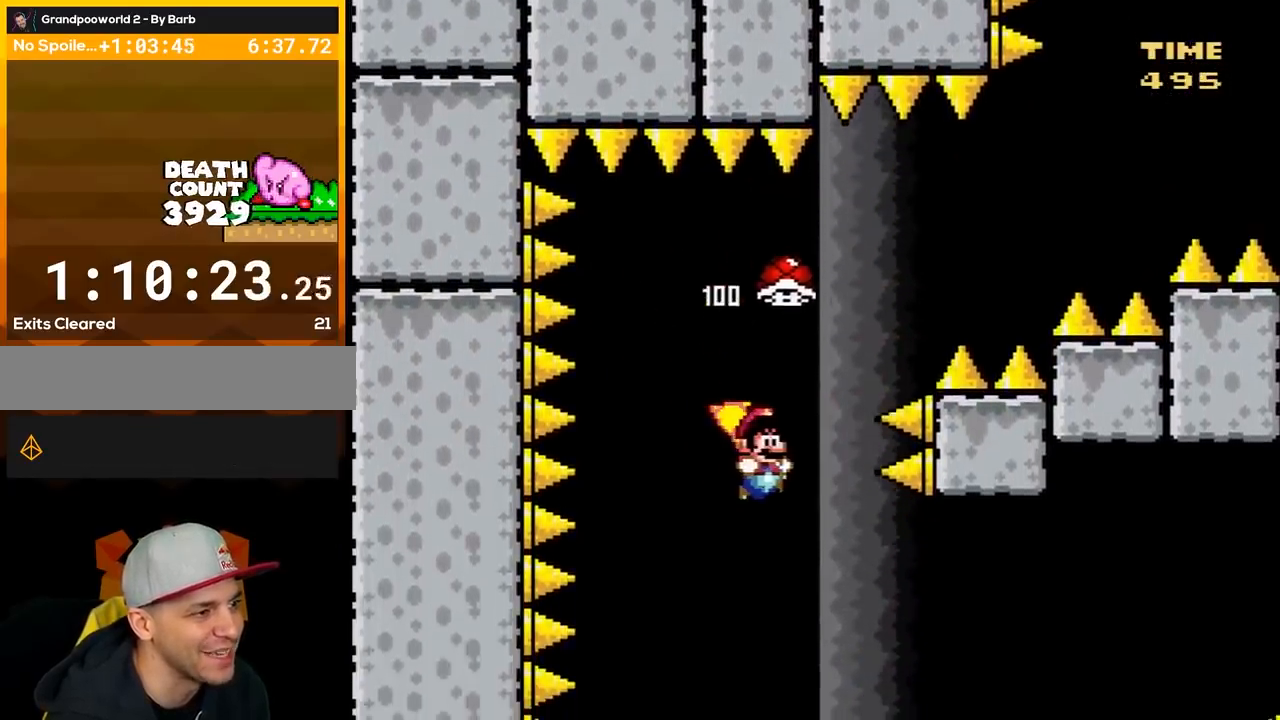
{"buttons": ["B", "Y"], "events": [[67, "DPAD_LEFT", "down"], [183, "DPAD_LEFT", "up"], [283, "DPAD_RIGHT", "down"], [400, "DPAD_RIGHT", "up"]]}
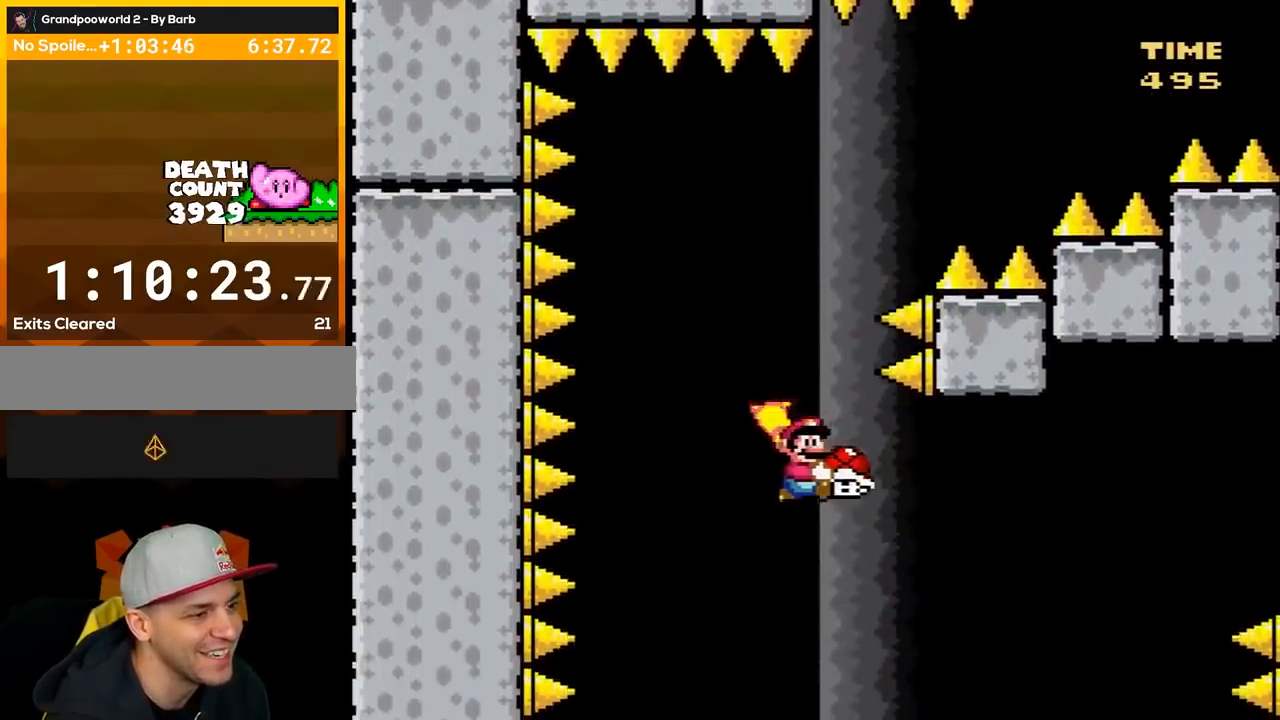
{"buttons": ["B", "Y"], "events": [[117, "DPAD_RIGHT", "down"], [317, "DPAD_RIGHT", "up"]]}
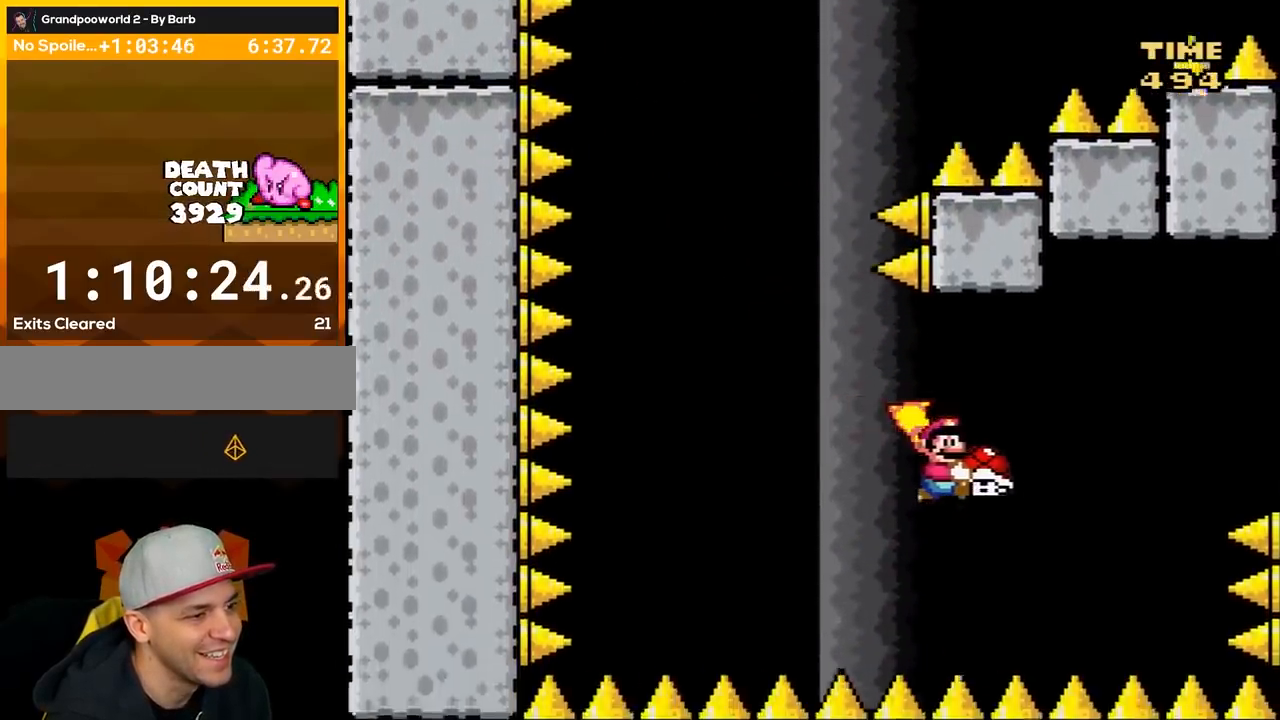
{"buttons": ["B", "DPAD_RIGHT"], "events": [[183, "Y", "up"], [317, "DPAD_LEFT", "down"], [433, "DPAD_LEFT", "up"], [500, "DPAD_RIGHT", "down"]]}
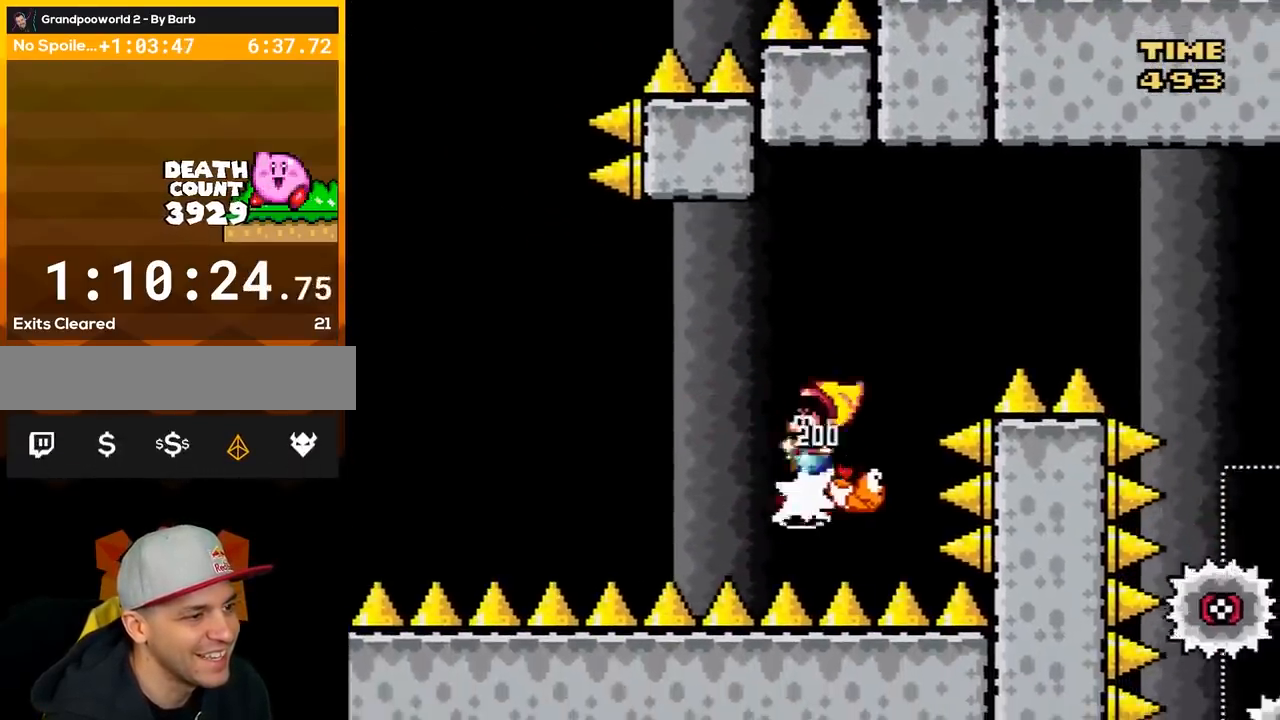
{"buttons": ["B", "Y", "DPAD_RIGHT"], "events": [[150, "Y", "down"]]}
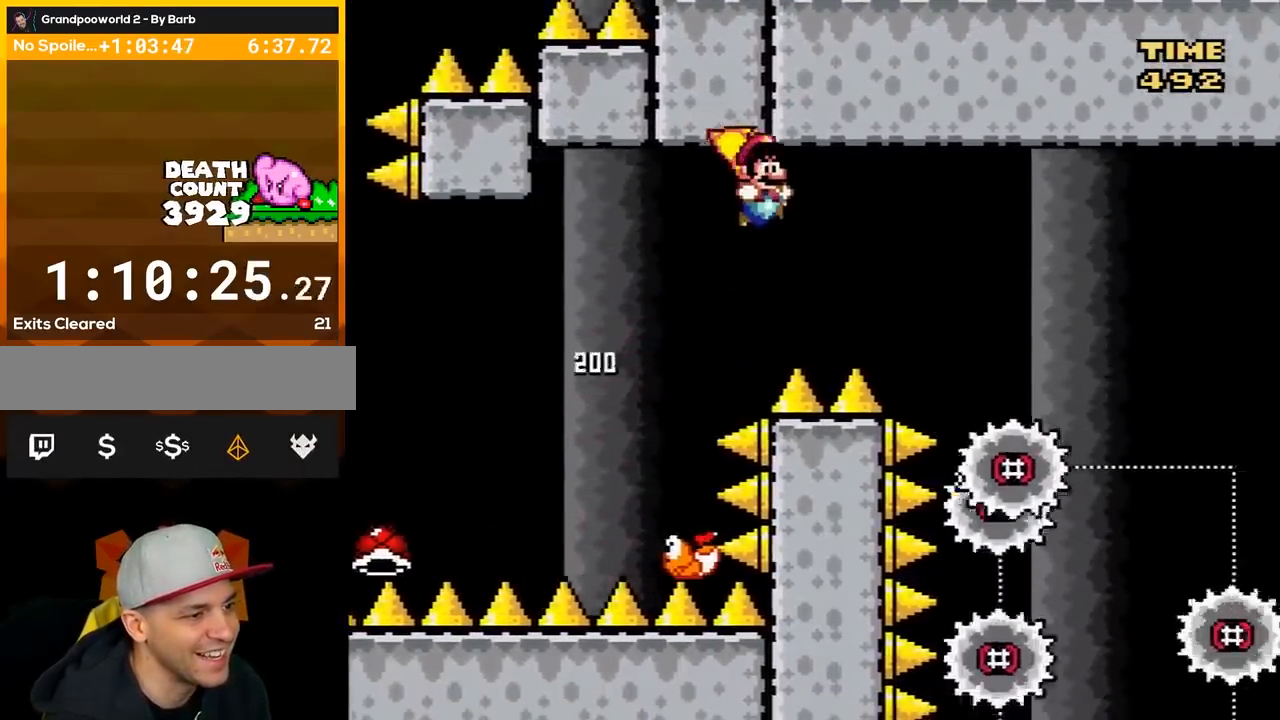
{"buttons": ["B", "Y", "DPAD_LEFT"], "events": [[350, "DPAD_RIGHT", "up"], [400, "DPAD_LEFT", "down"]]}
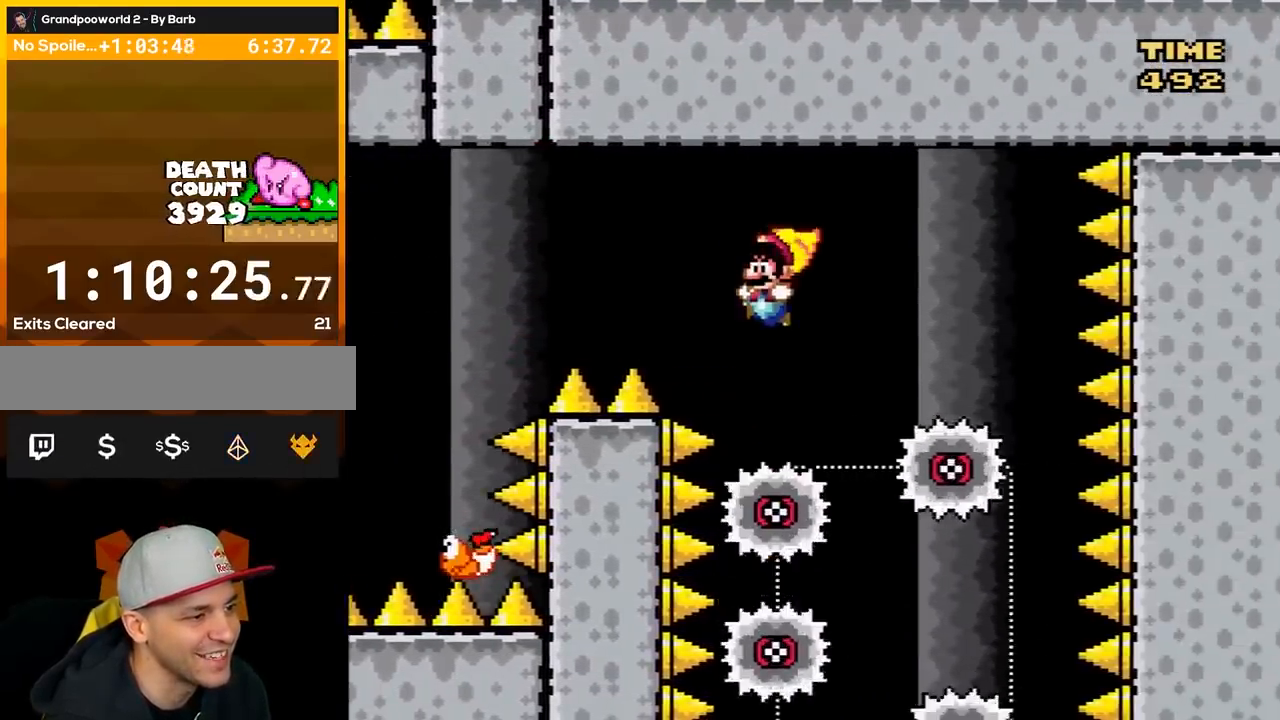
{"buttons": ["Y", "DPAD_RIGHT"], "events": [[33, "DPAD_LEFT", "up"], [333, "DPAD_RIGHT", "down"], [367, "B", "up"]]}
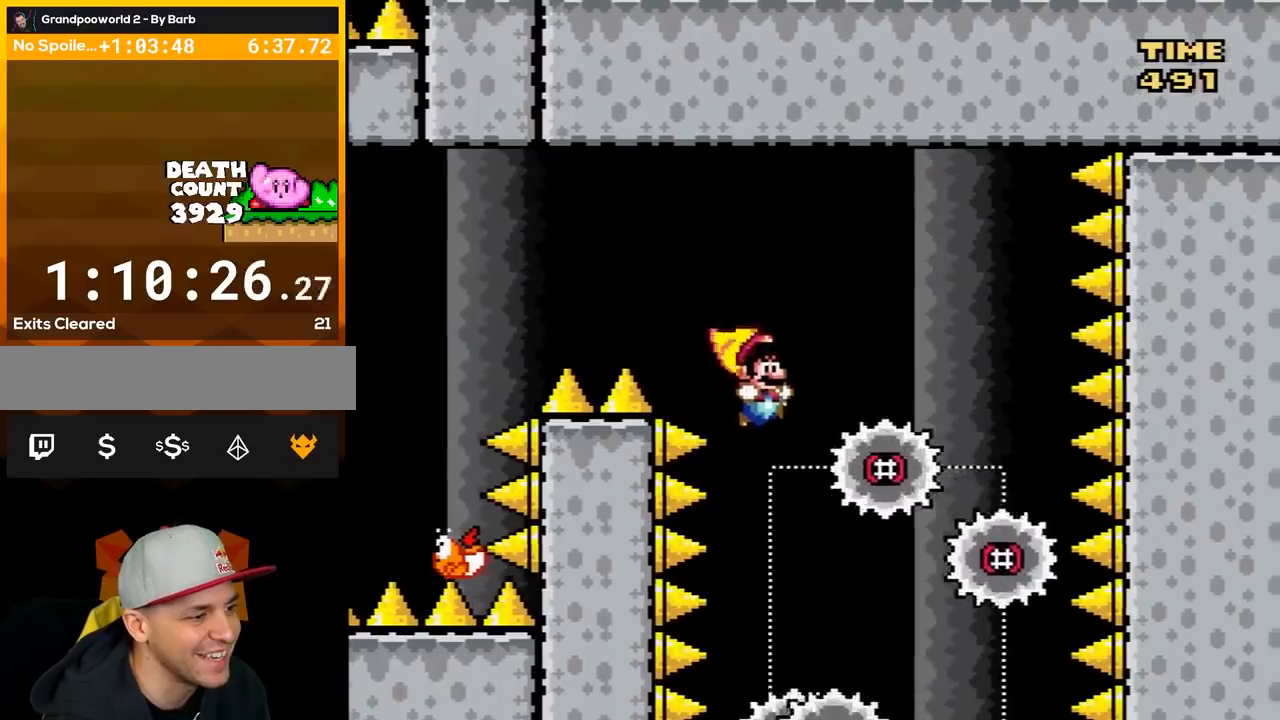
{"buttons": ["Y"], "events": [[67, "DPAD_RIGHT", "up"], [217, "DPAD_LEFT", "down"], [317, "DPAD_LEFT", "up"]]}
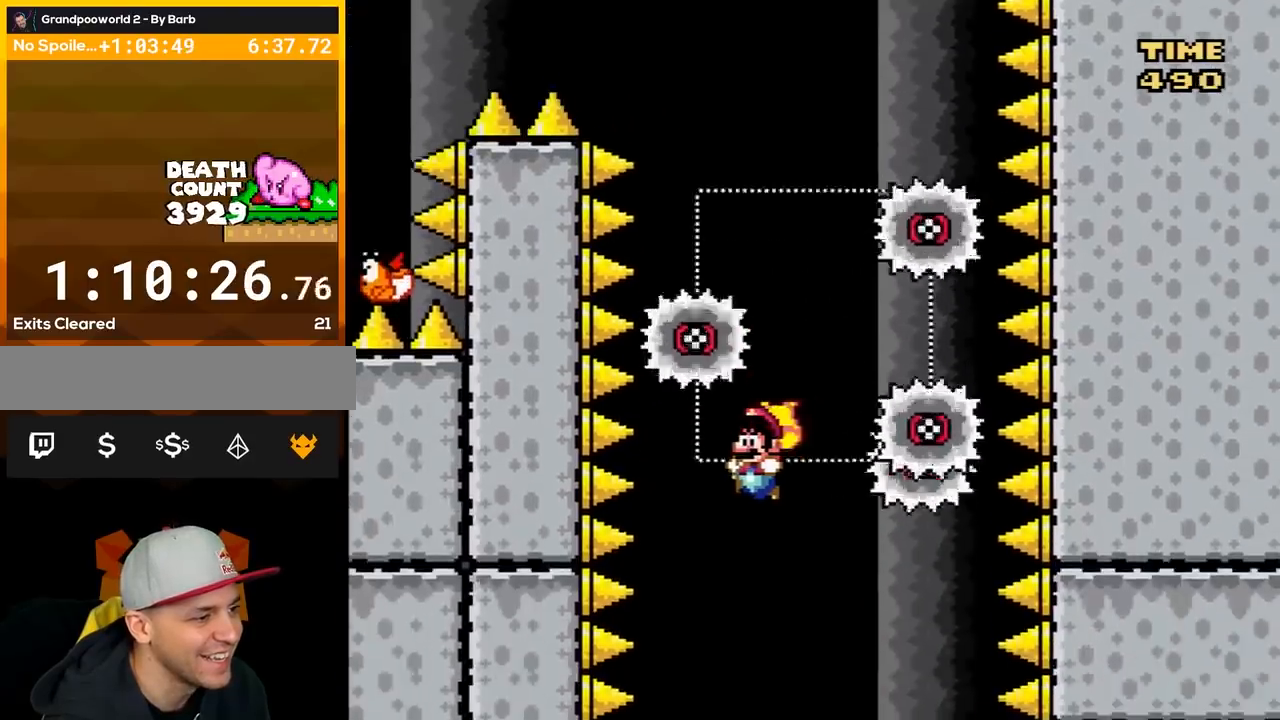
{"buttons": ["B", "Y"], "events": [[33, "B", "down"], [33, "DPAD_LEFT", "down"], [100, "DPAD_LEFT", "up"], [250, "DPAD_RIGHT", "down"], [400, "DPAD_RIGHT", "up"]]}
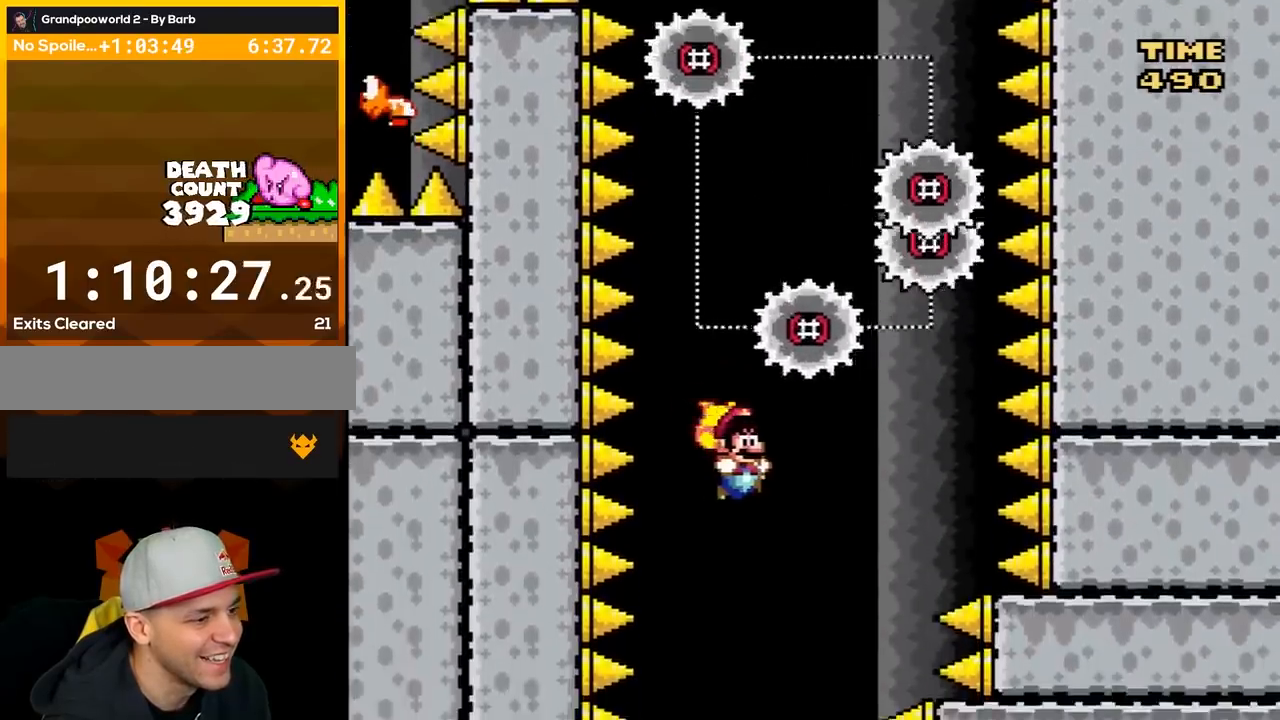
{"buttons": ["B", "Y"], "events": [[300, "DPAD_LEFT", "down"], [400, "DPAD_LEFT", "up"]]}
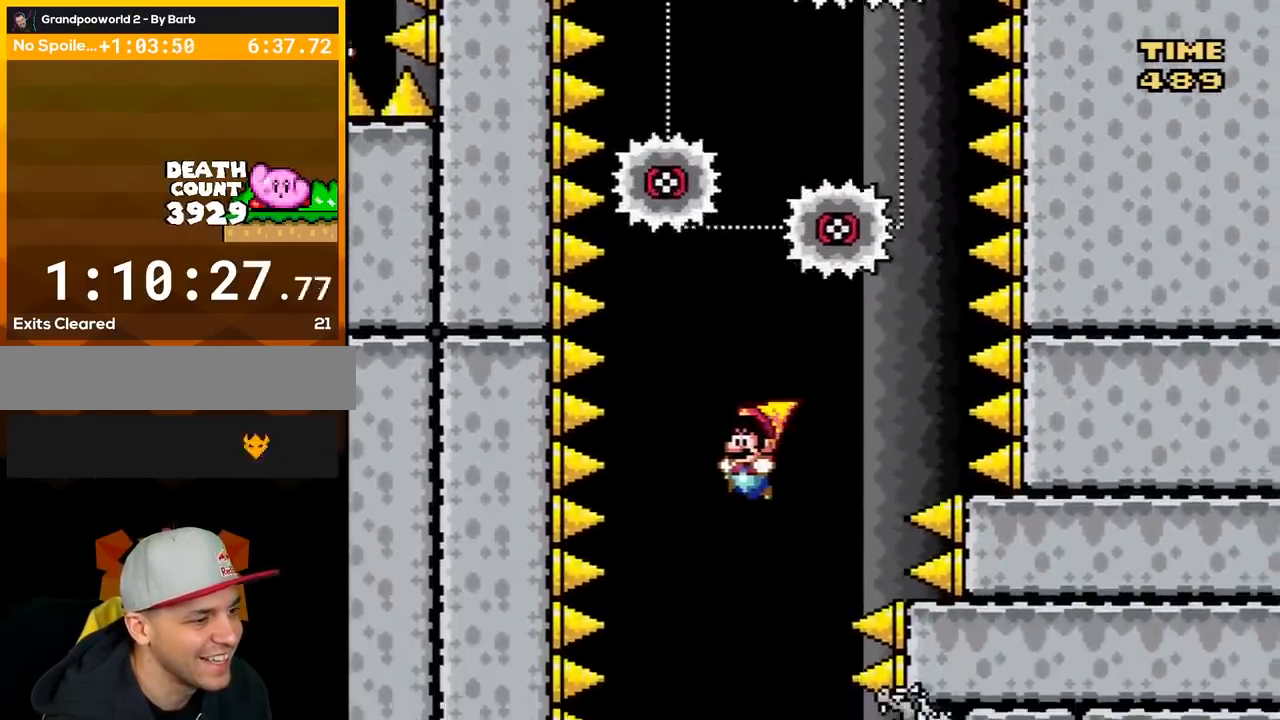
{"buttons": ["B", "Y"], "events": [[183, "DPAD_RIGHT", "down"], [250, "DPAD_RIGHT", "up"]]}
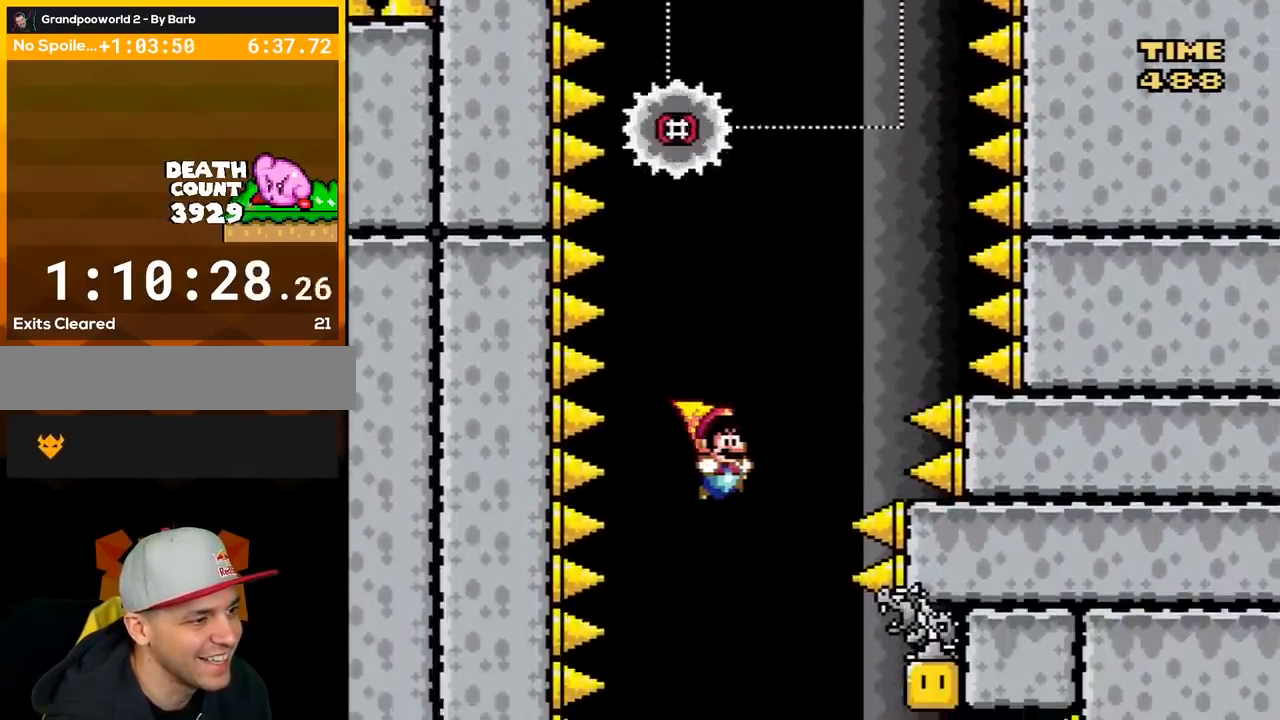
{"buttons": ["B", "Y"], "events": [[433, "DPAD_RIGHT", "down"], [483, "DPAD_RIGHT", "up"]]}
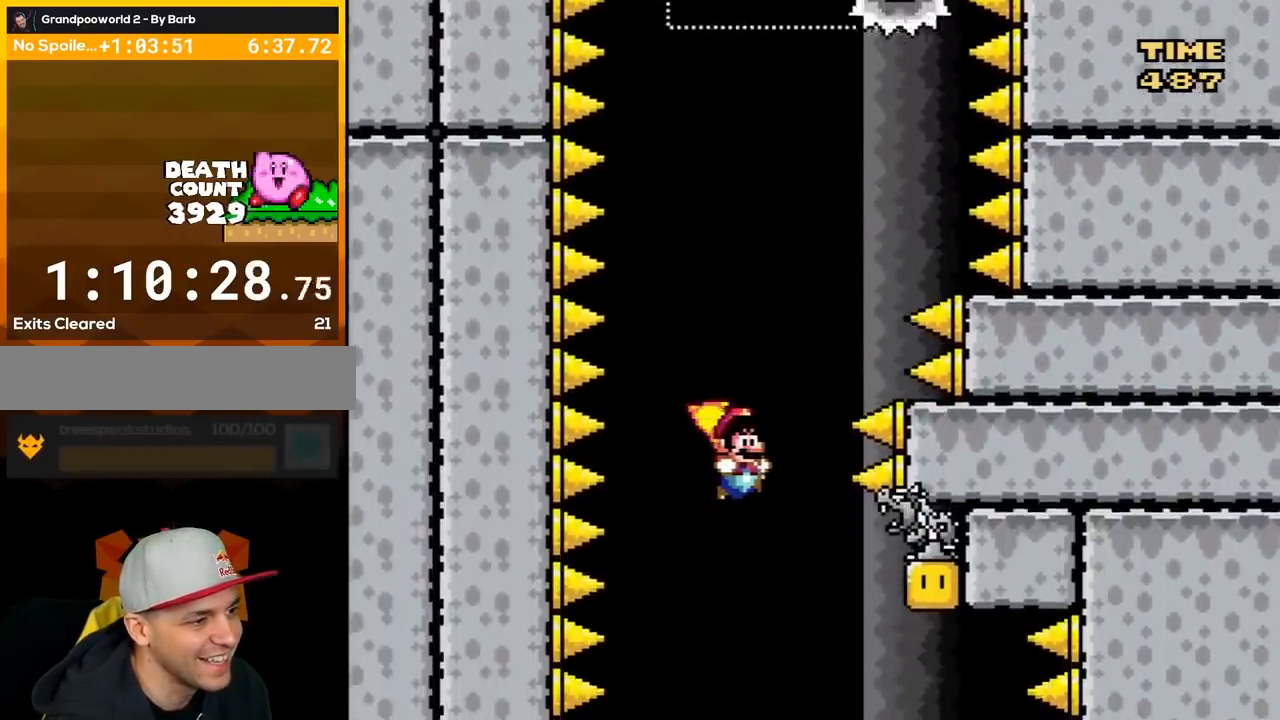
{"buttons": ["B", "DPAD_RIGHT"], "events": [[217, "DPAD_RIGHT", "down"], [483, "Y", "up"]]}
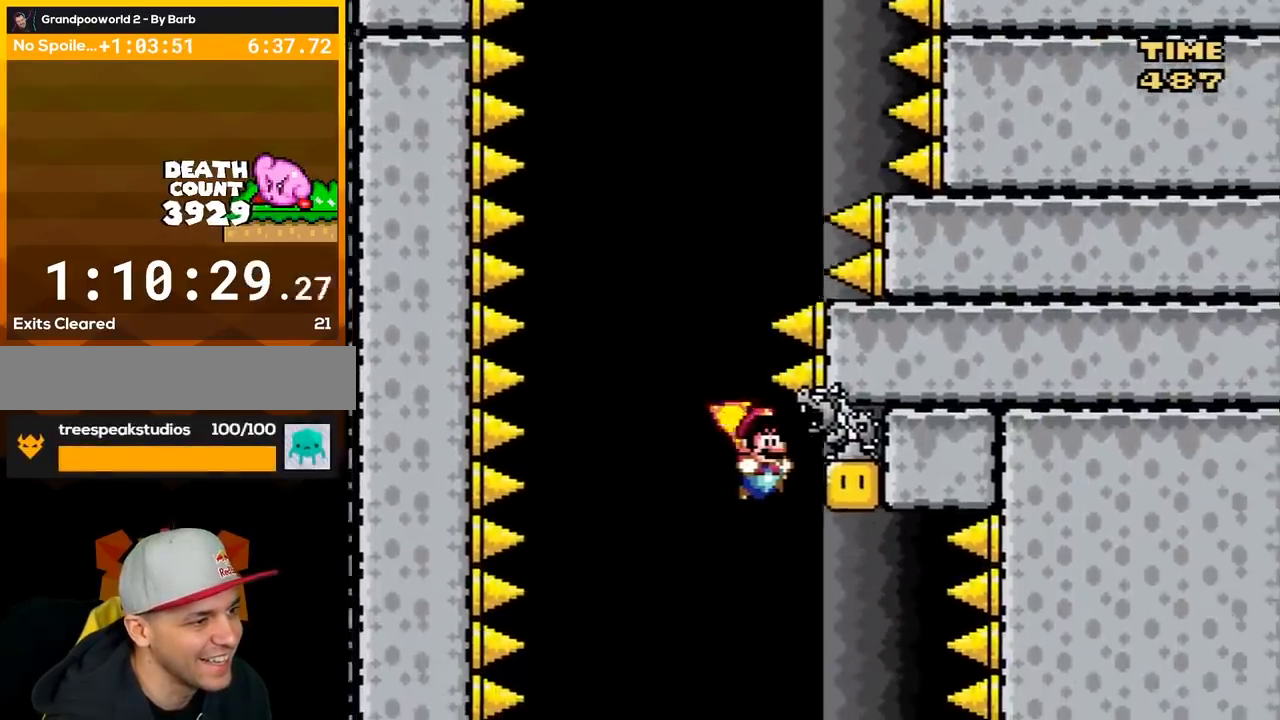
{"buttons": ["Y"], "events": [[83, "Y", "down"], [183, "DPAD_RIGHT", "up"], [267, "DPAD_LEFT", "down"], [333, "B", "up"], [367, "DPAD_LEFT", "up"]]}